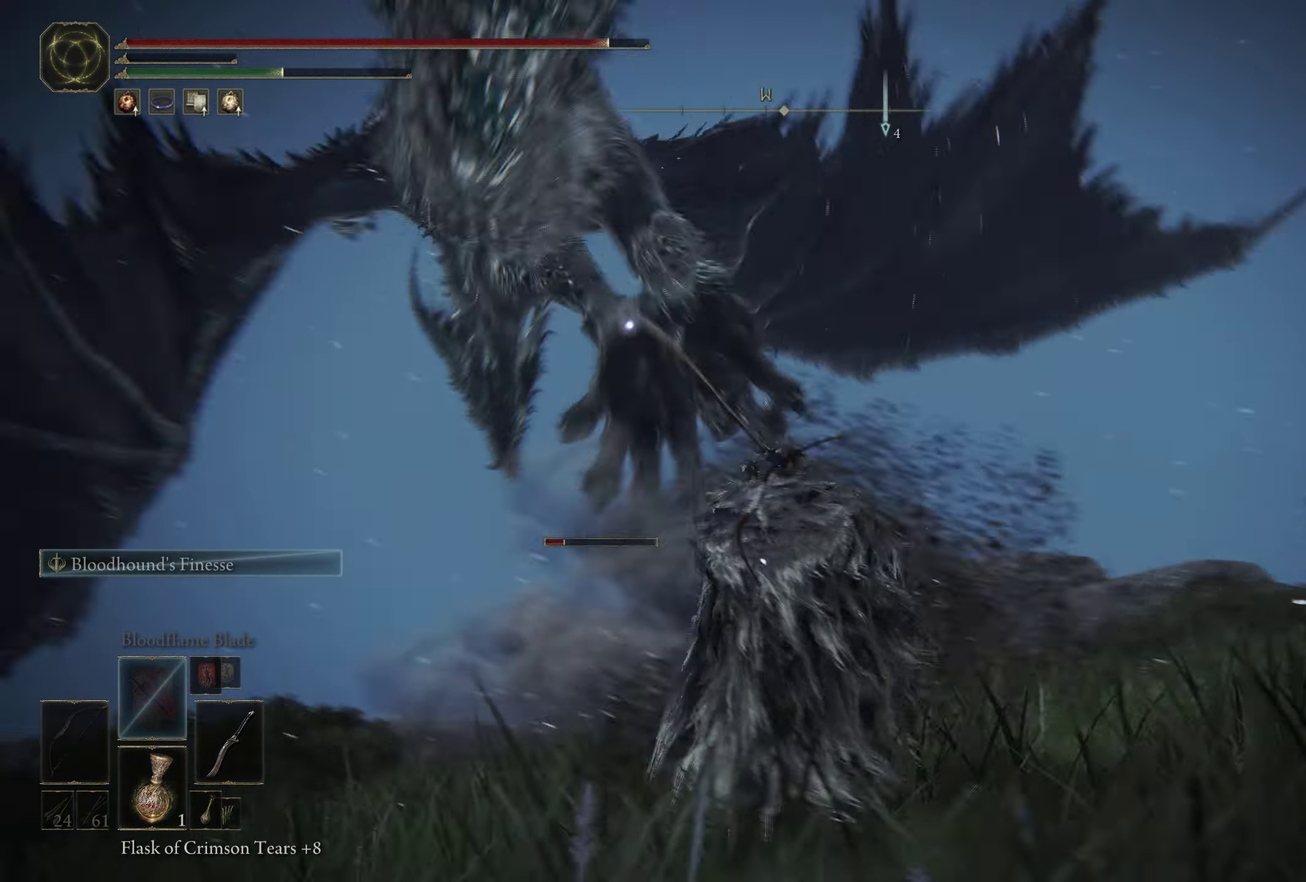
Gameplay with a controller (Xbox layout); each line is a JSON object with the inputs held at the frame after it (dt_ms = milliseconds from this image to that frame). "events" lists button and stick changes between this image and that frame as [ms after this image, input, new state], when the widget could be followed in between. Not read: R2.
{"dt_ms": 600, "buttons": ["Y"], "left_stick": "down-left", "right_stick": "center", "events": [[66, "left_stick", "down-right"], [133, "left_stick", "down"], [283, "left_stick", "down-left"], [350, "Y", "down"], [450, "DPAD_DOWN", "down"], [566, "DPAD_DOWN", "up"]]}
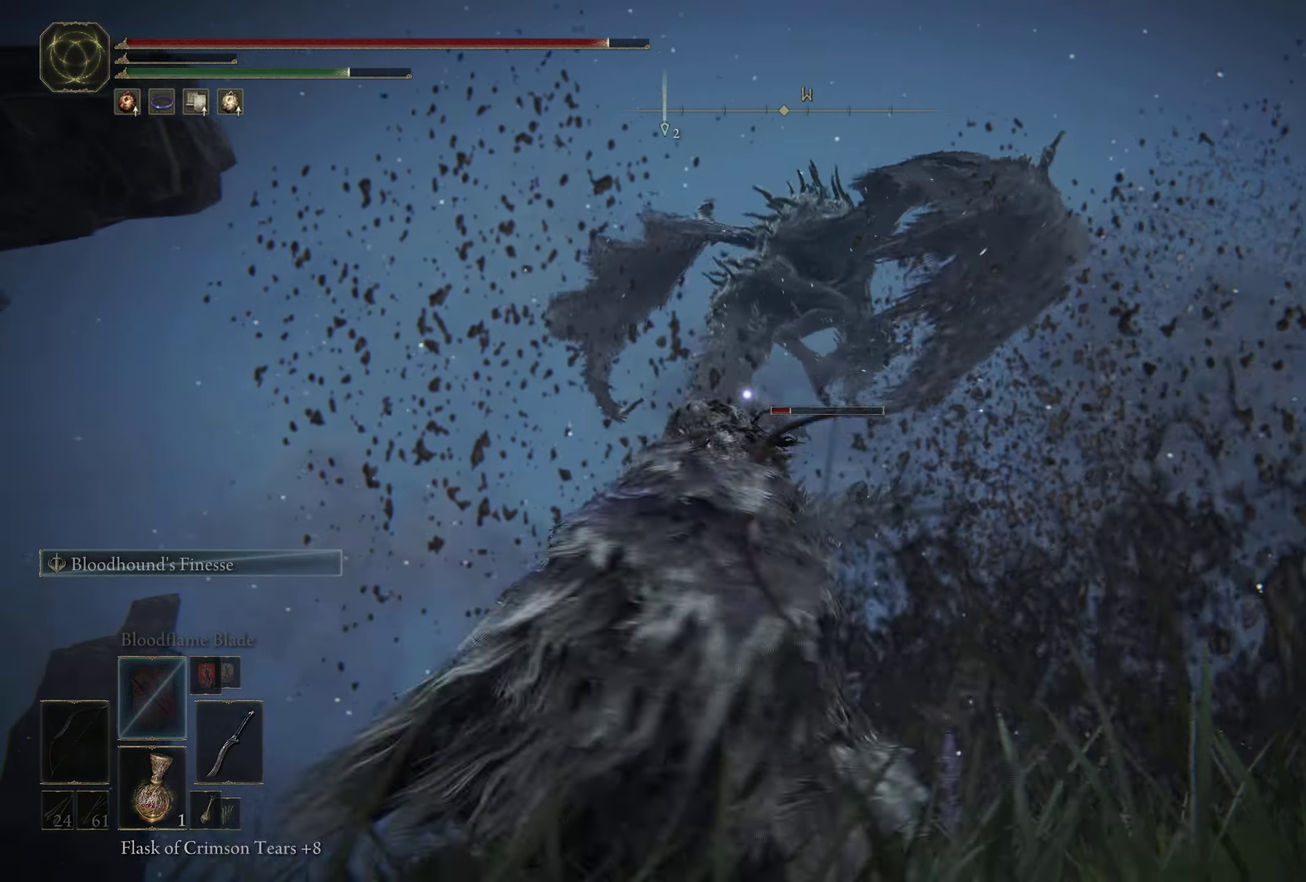
{"dt_ms": 500, "buttons": [], "left_stick": "down-left", "right_stick": "center", "events": [[16, "DPAD_DOWN", "down"], [216, "DPAD_DOWN", "up"], [266, "Y", "up"]]}
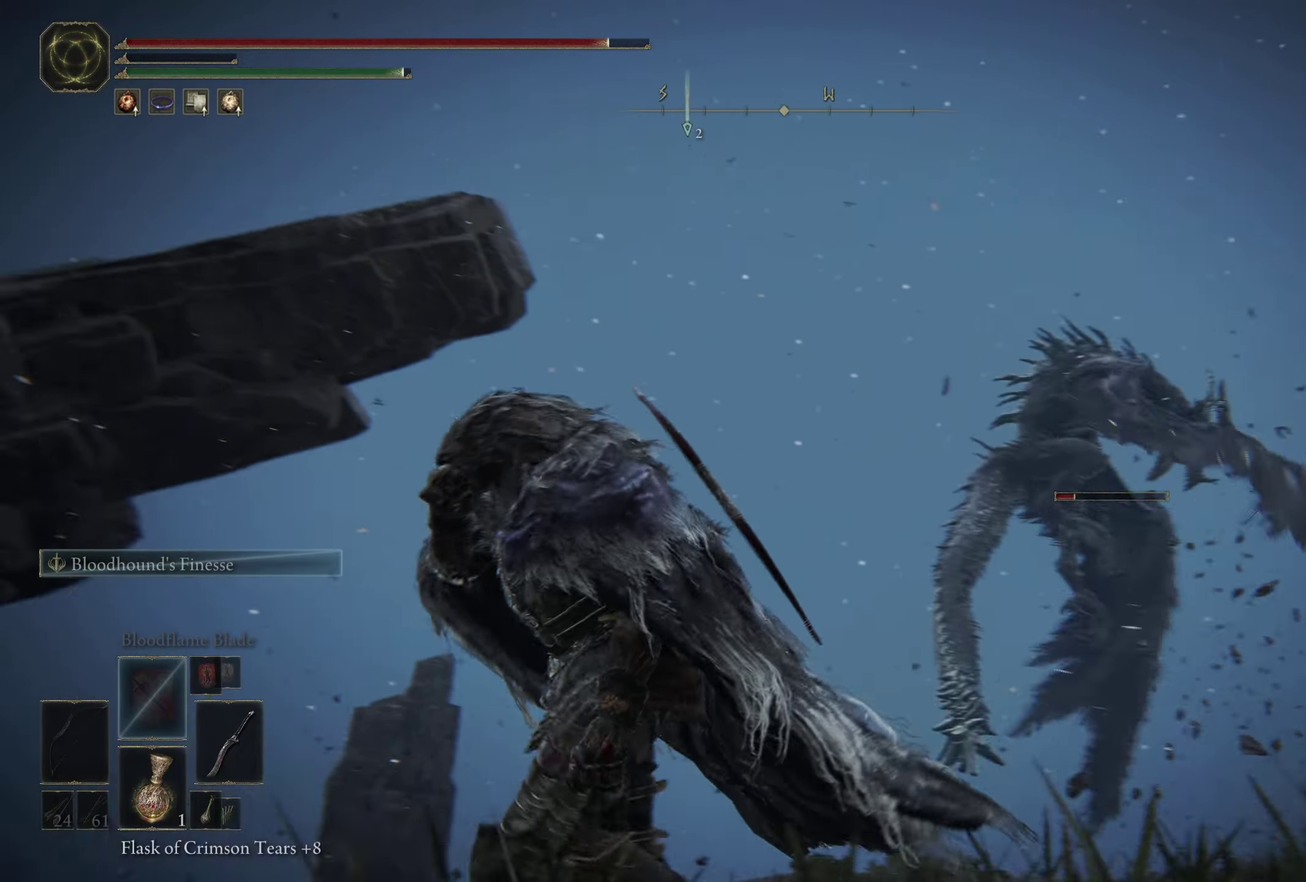
{"dt_ms": 700, "buttons": [], "left_stick": "down-left", "right_stick": "center", "events": [[83, "left_stick", "left"], [116, "right_stick", "down-right"], [250, "right_stick", "center"], [517, "left_stick", "down-left"]]}
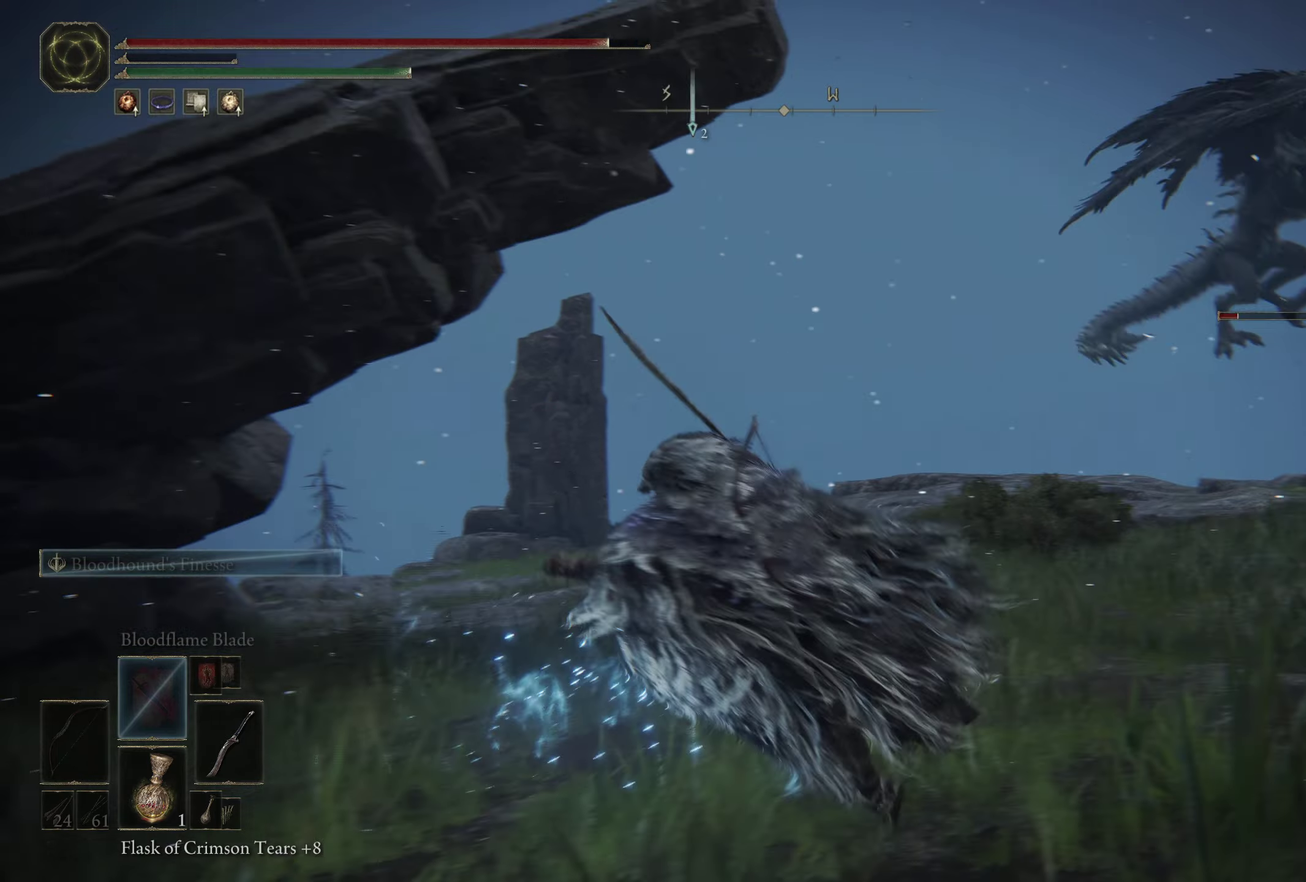
{"dt_ms": 500, "buttons": [], "left_stick": "left", "right_stick": "center", "events": [[33, "B", "down"], [117, "B", "up"], [200, "B", "down"], [267, "B", "up"], [333, "left_stick", "left"], [350, "B", "down"], [433, "B", "up"]]}
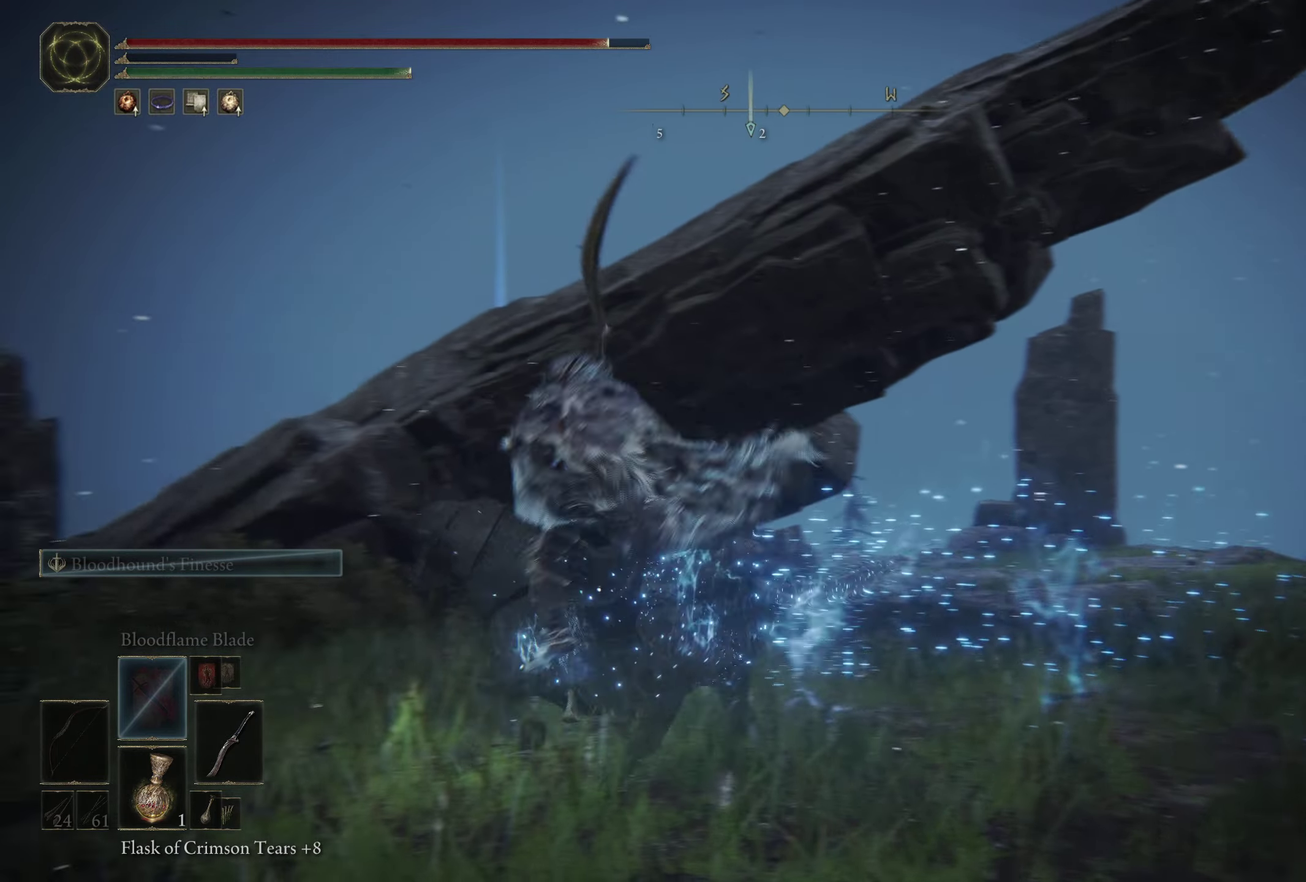
{"dt_ms": 500, "buttons": ["B"], "left_stick": "up", "right_stick": "center", "events": [[17, "B", "down"], [83, "B", "up"], [167, "B", "down"], [250, "B", "up"], [333, "B", "down"], [367, "left_stick", "up-left"], [400, "B", "up"], [483, "B", "down"], [483, "left_stick", "up"]]}
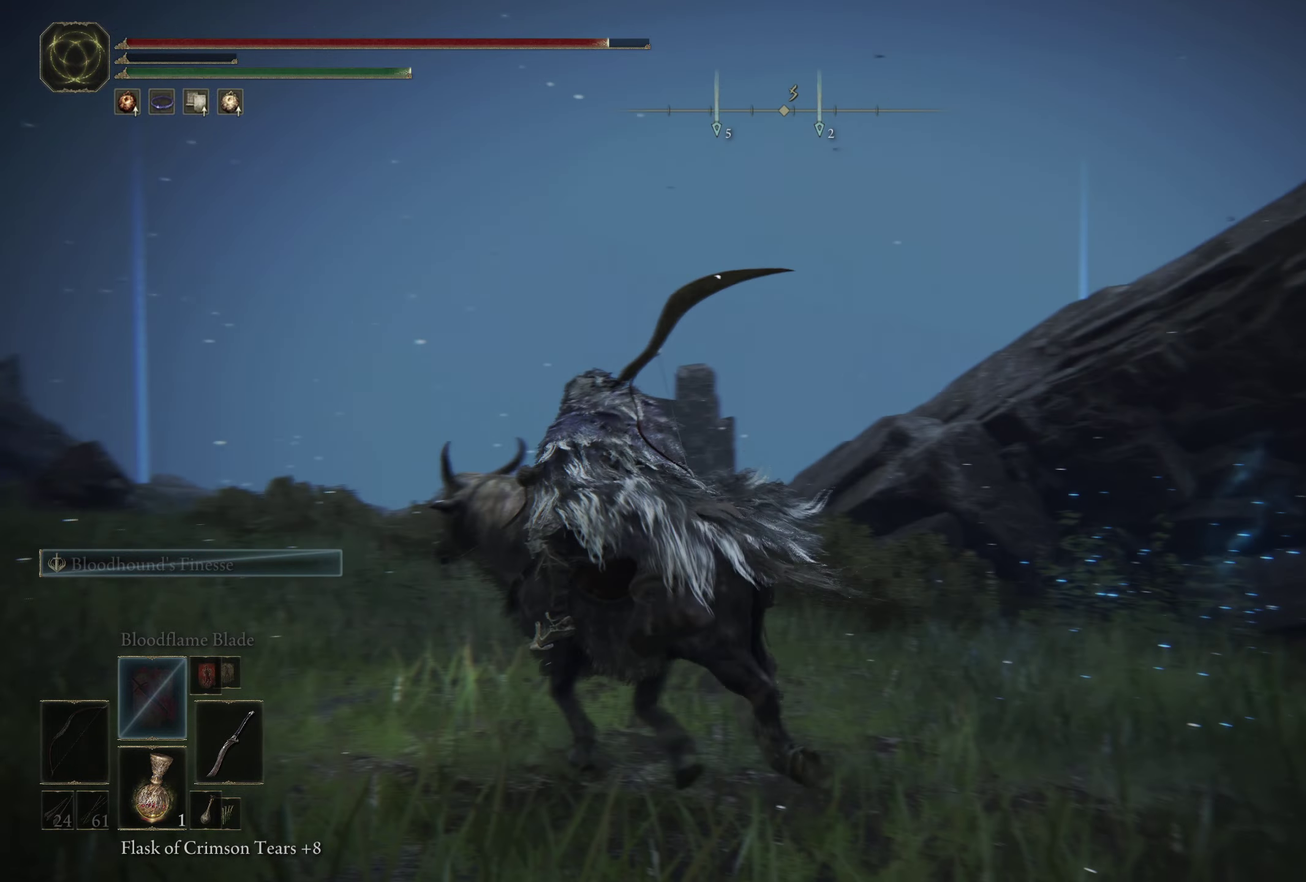
{"dt_ms": 300, "buttons": ["B"], "left_stick": "up", "right_stick": "center", "events": [[50, "B", "up"], [117, "B", "down"], [183, "B", "up"], [267, "B", "down"]]}
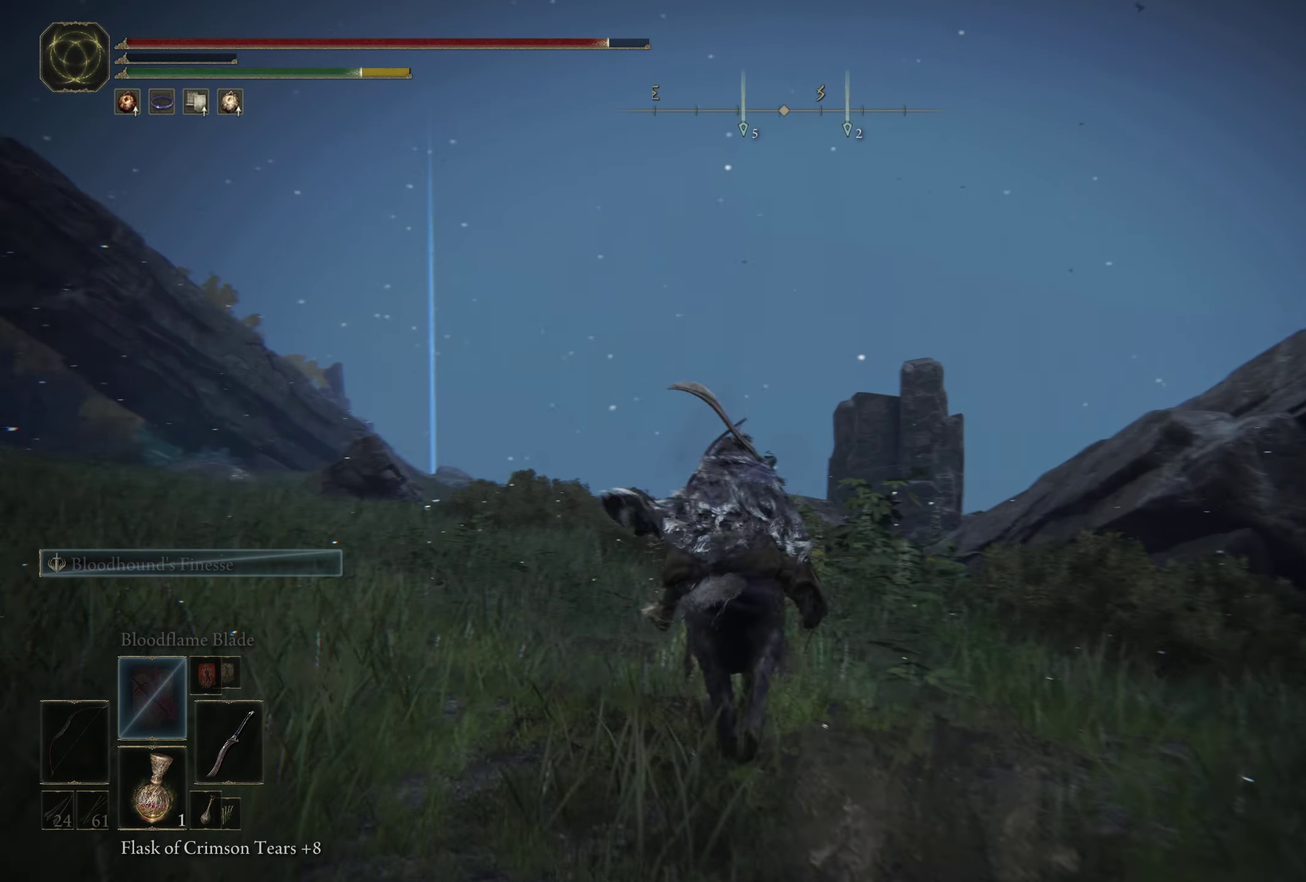
{"dt_ms": 400, "buttons": [], "left_stick": "up", "right_stick": "center", "events": [[33, "B", "up"], [100, "B", "down"], [183, "B", "up"], [250, "B", "down"], [317, "B", "up"]]}
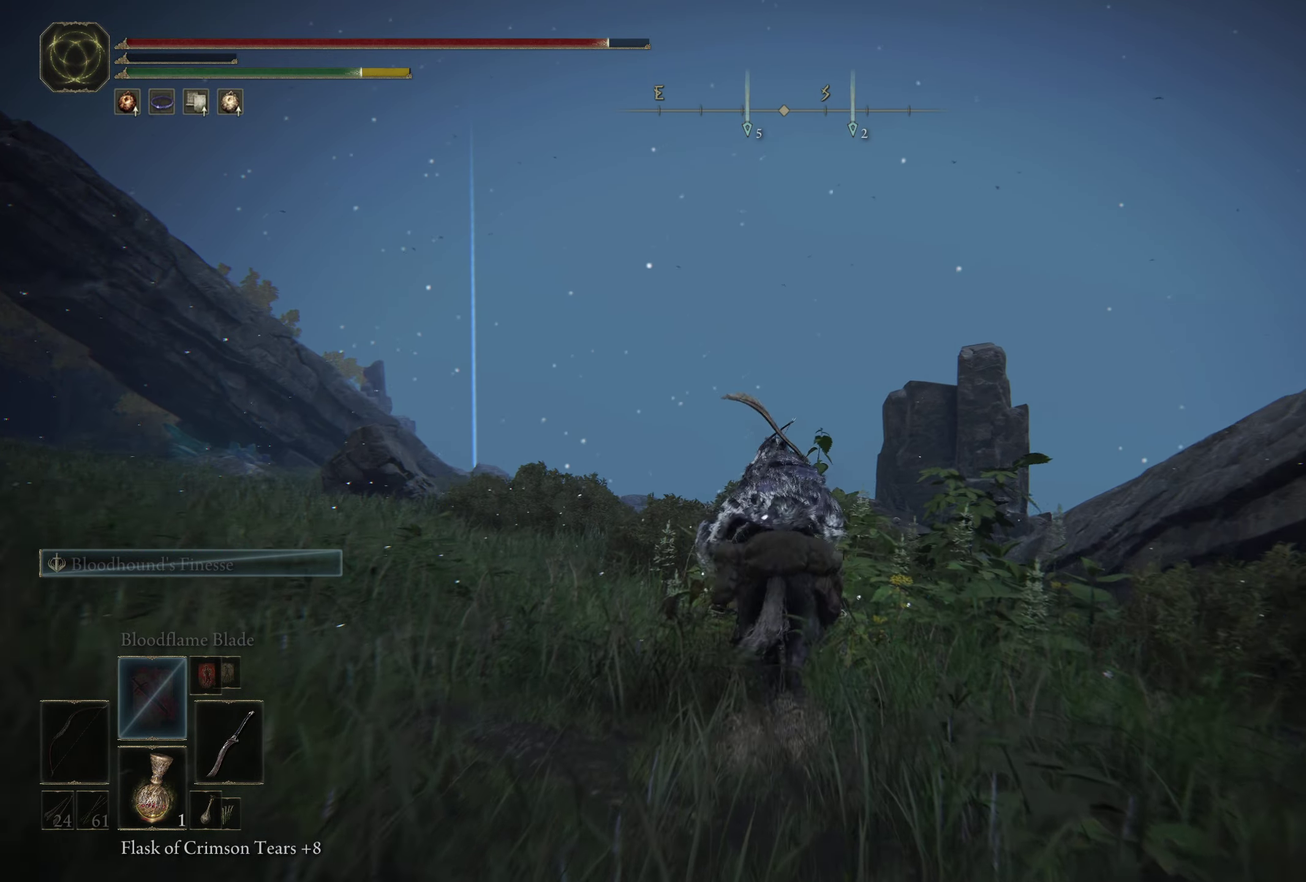
{"dt_ms": 600, "buttons": [], "left_stick": "left", "right_stick": "right", "events": [[100, "right_stick", "right"], [317, "left_stick", "up-left"], [483, "left_stick", "left"]]}
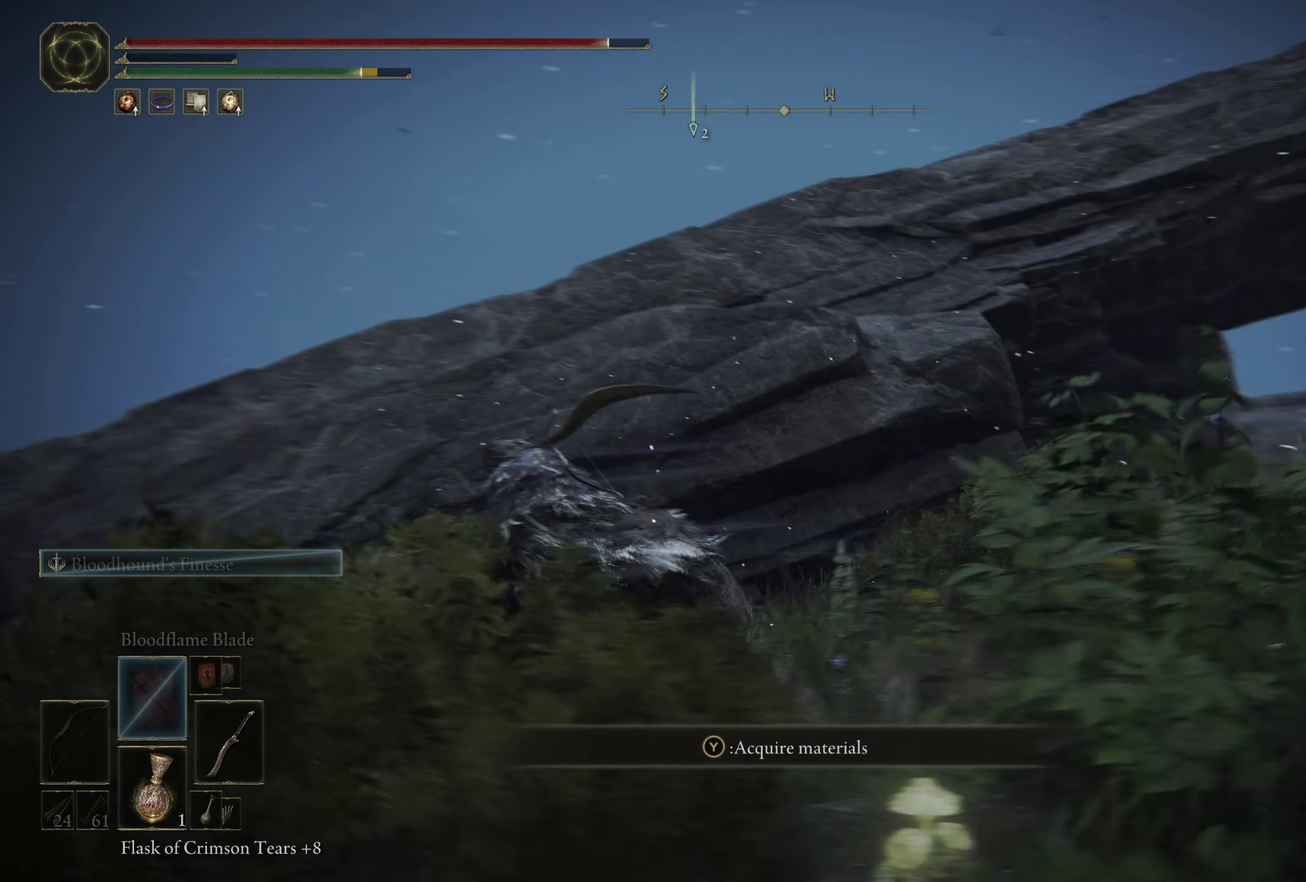
{"dt_ms": 500, "buttons": [], "left_stick": "left", "right_stick": "right", "events": [[133, "right_stick", "up-right"], [200, "right_stick", "center"], [417, "right_stick", "down-right"], [467, "right_stick", "right"]]}
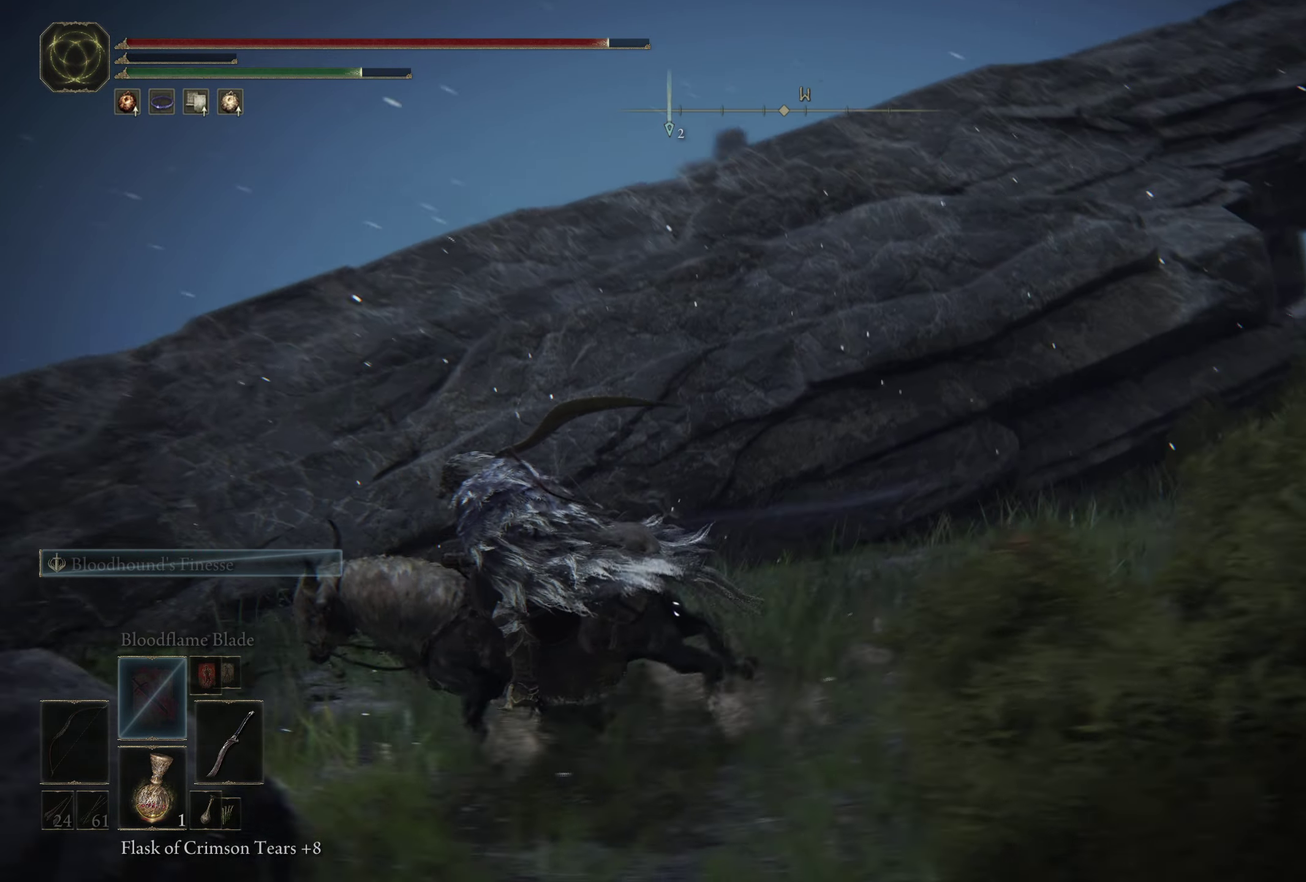
{"dt_ms": 500, "buttons": [], "left_stick": "left", "right_stick": "center", "events": [[133, "right_stick", "center"]]}
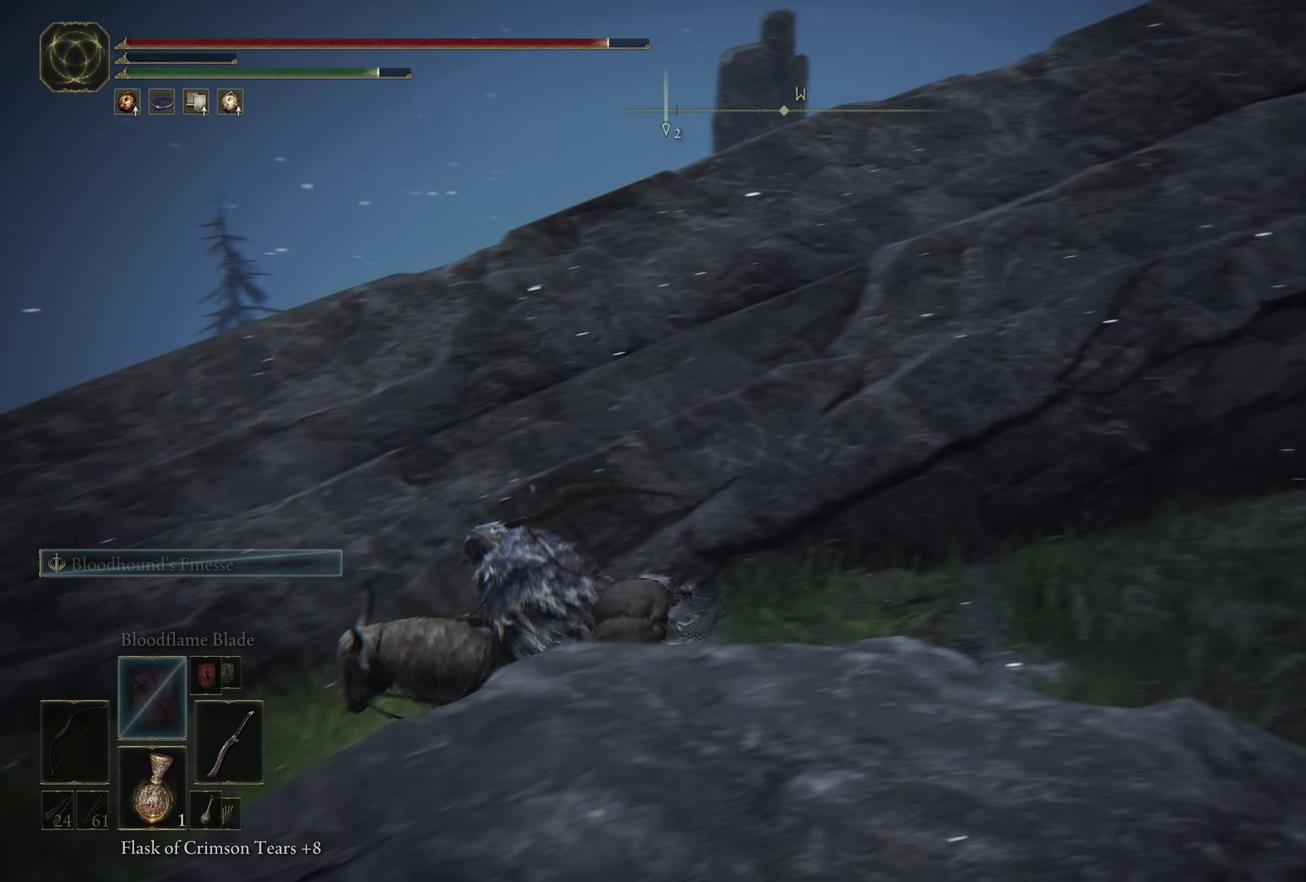
{"dt_ms": 300, "buttons": [], "left_stick": "up", "right_stick": "right", "events": [[17, "right_stick", "right"], [133, "left_stick", "up-left"], [267, "left_stick", "up"]]}
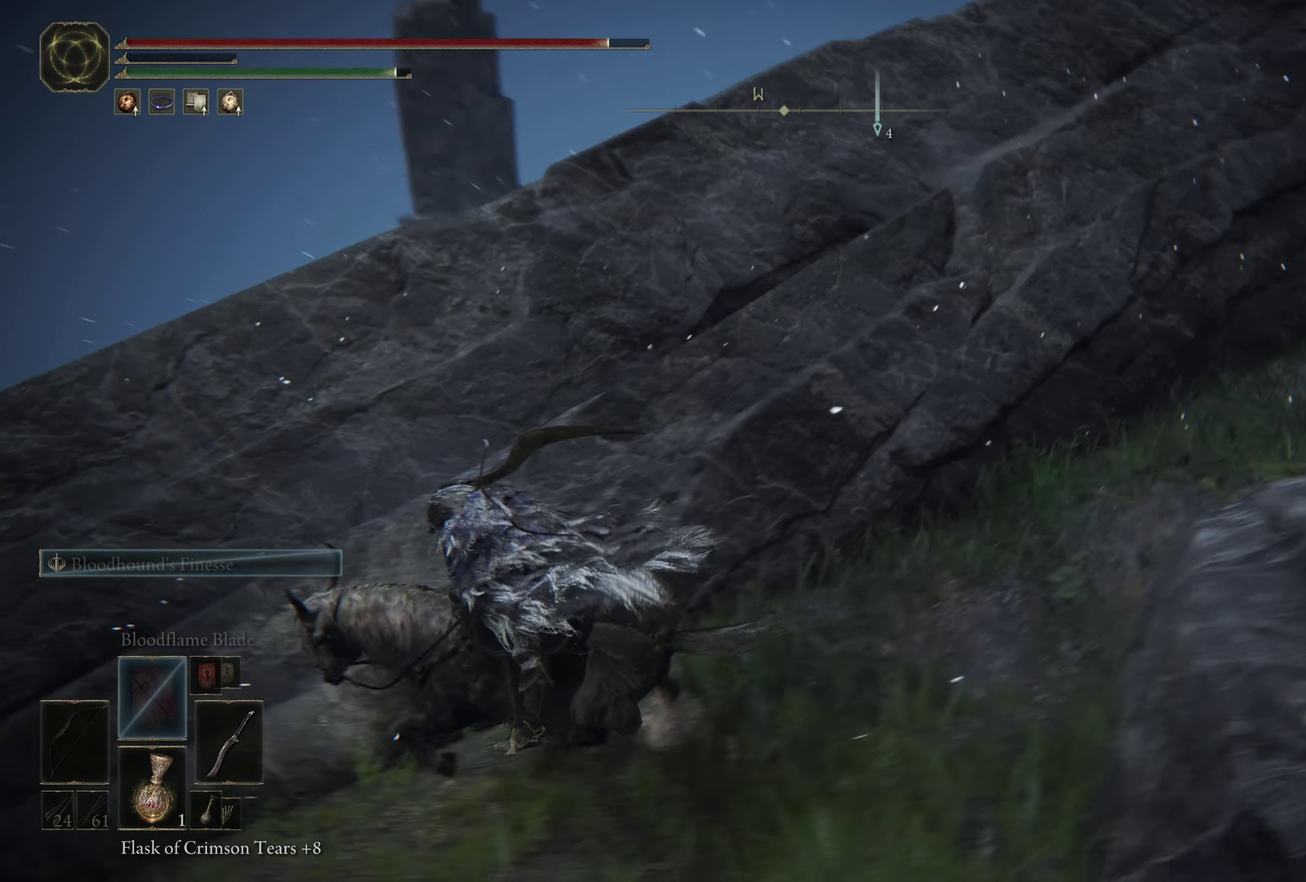
{"dt_ms": 600, "buttons": [], "left_stick": "up-right", "right_stick": "right", "events": [[17, "right_stick", "down-right"], [67, "right_stick", "center"], [150, "left_stick", "up-right"], [317, "left_stick", "up"], [367, "left_stick", "up-right"], [567, "right_stick", "right"]]}
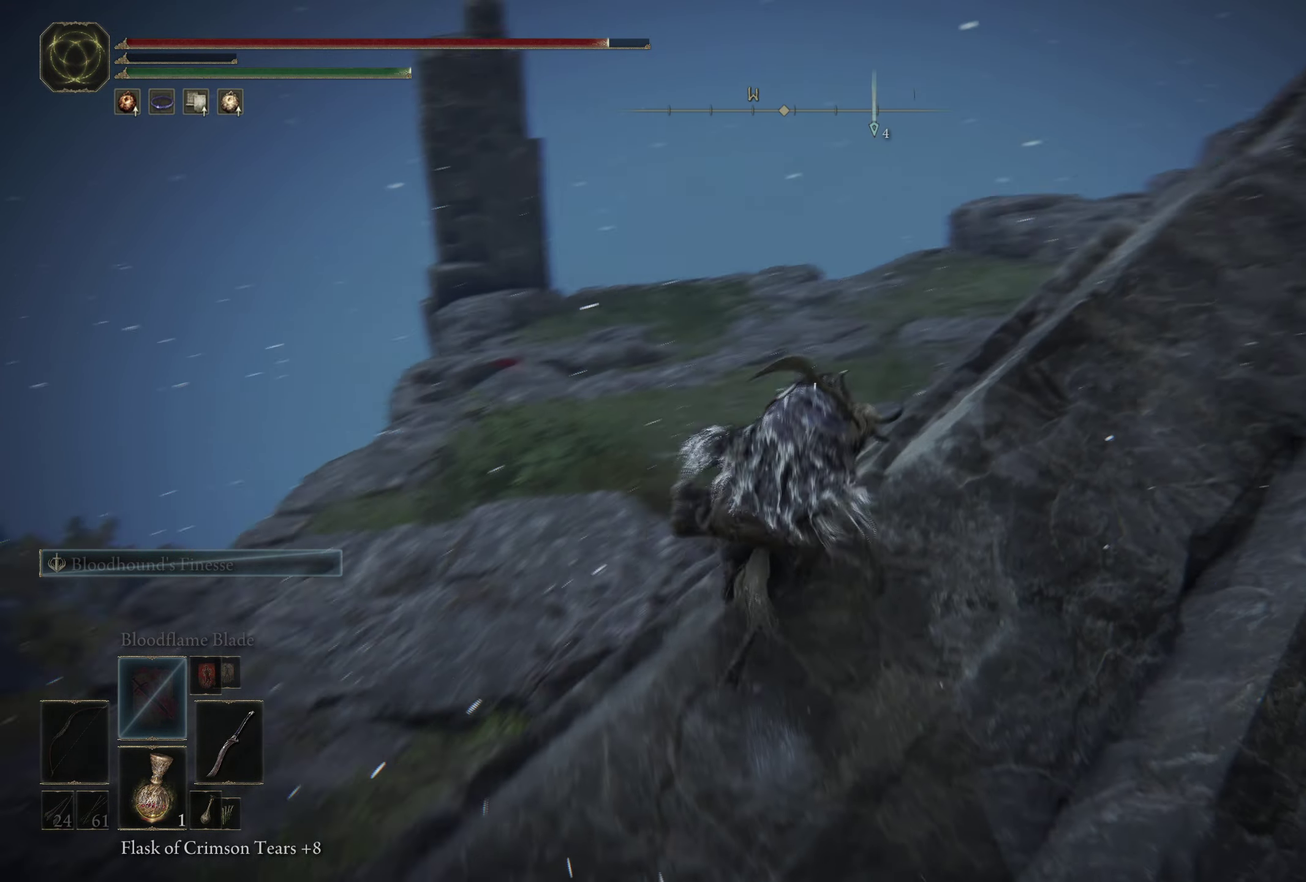
{"dt_ms": 600, "buttons": [], "left_stick": "up-right", "right_stick": "center", "events": [[117, "right_stick", "center"]]}
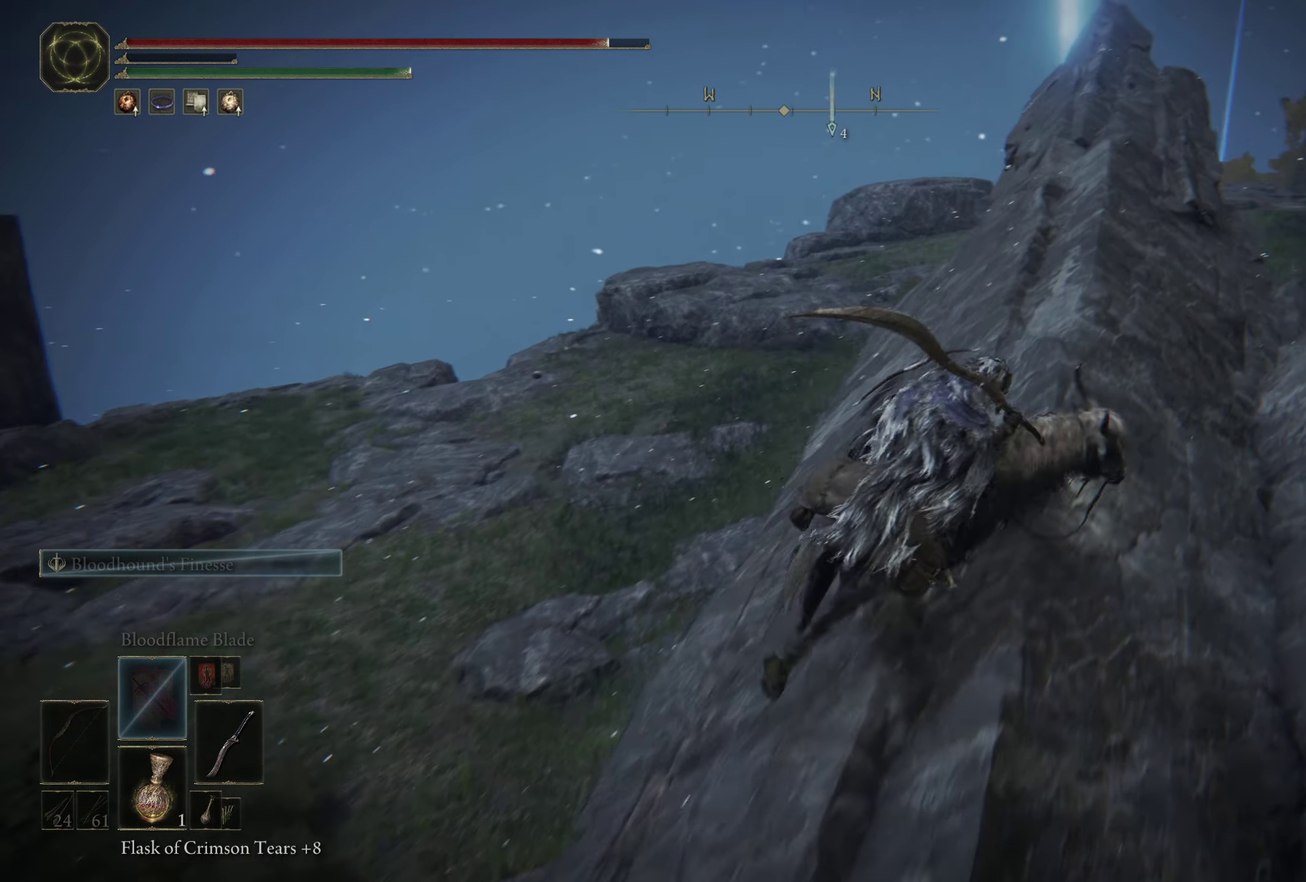
{"dt_ms": 600, "buttons": [], "left_stick": "up", "right_stick": "center", "events": [[17, "left_stick", "up"], [450, "left_stick", "up-right"], [500, "left_stick", "up"]]}
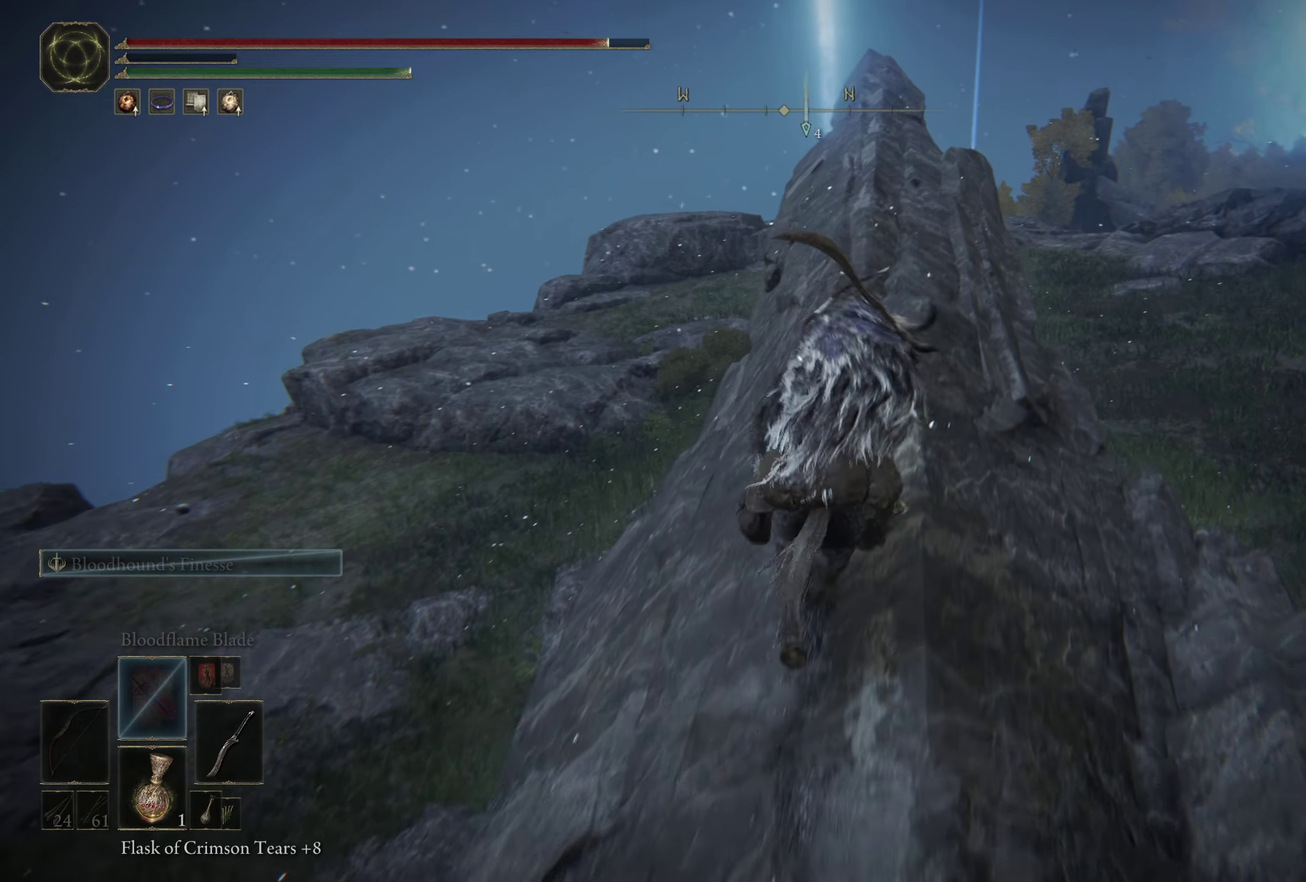
{"dt_ms": 600, "buttons": ["A"], "left_stick": "left", "right_stick": "center", "events": [[67, "A", "down"], [67, "left_stick", "up-left"], [200, "A", "up"], [250, "A", "down"], [300, "left_stick", "left"], [334, "A", "up"], [384, "A", "down"], [484, "A", "up"], [534, "A", "down"]]}
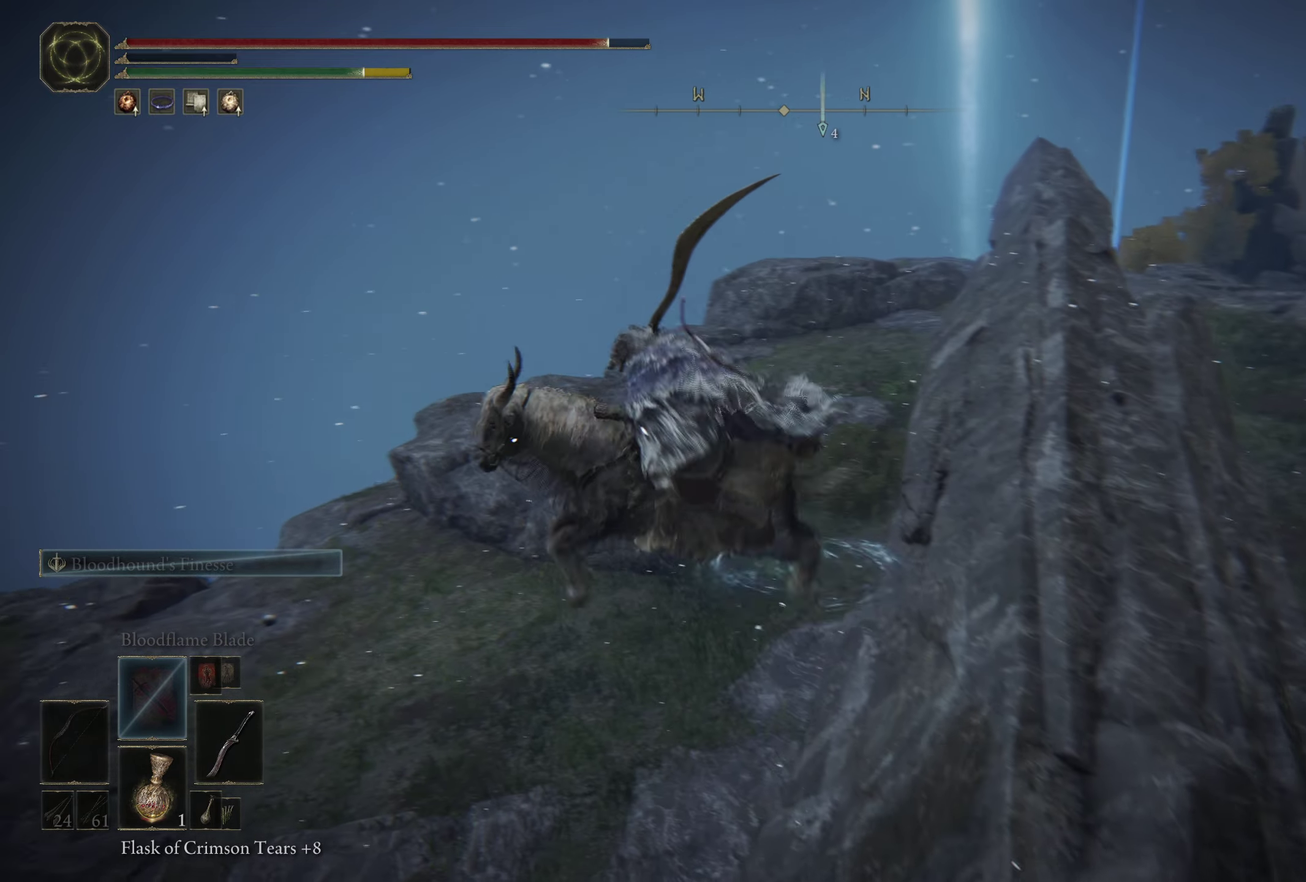
{"dt_ms": 400, "buttons": [], "left_stick": "up-left", "right_stick": "center", "events": [[34, "A", "up"], [117, "right_stick", "down-left"], [184, "left_stick", "up-left"], [350, "right_stick", "center"]]}
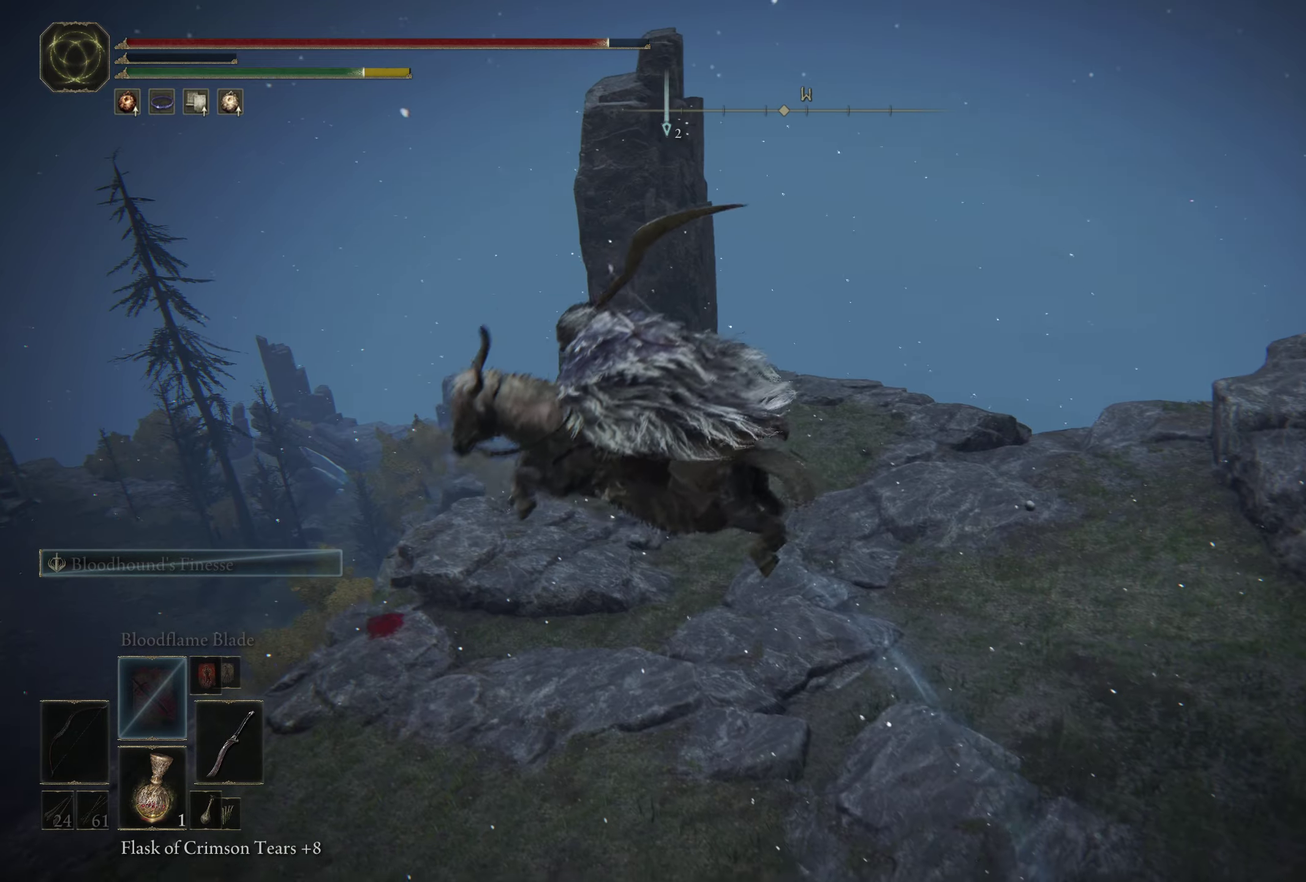
{"dt_ms": 400, "buttons": [], "left_stick": "up", "right_stick": "center", "events": [[150, "left_stick", "up"]]}
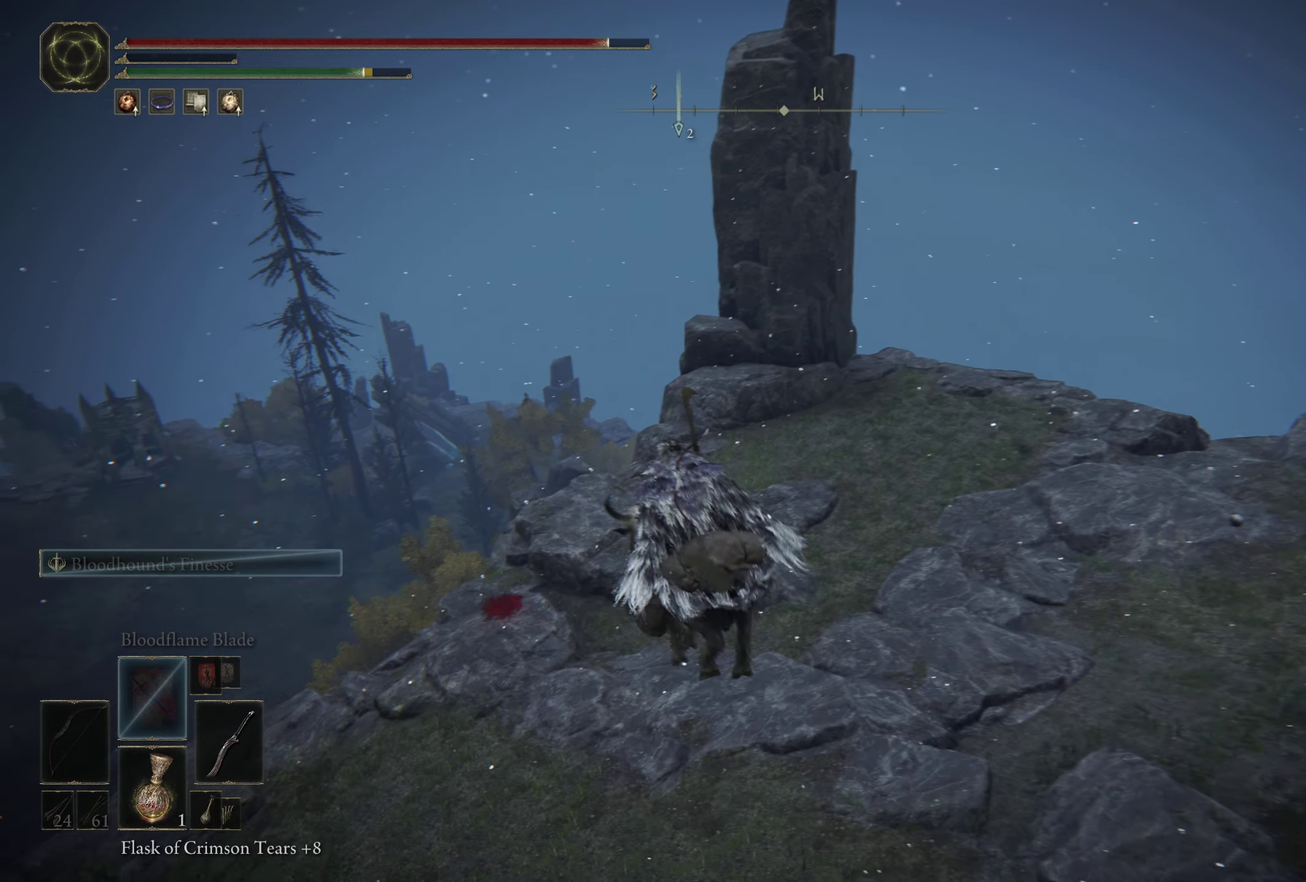
{"dt_ms": 500, "buttons": [], "left_stick": "up", "right_stick": "center", "events": []}
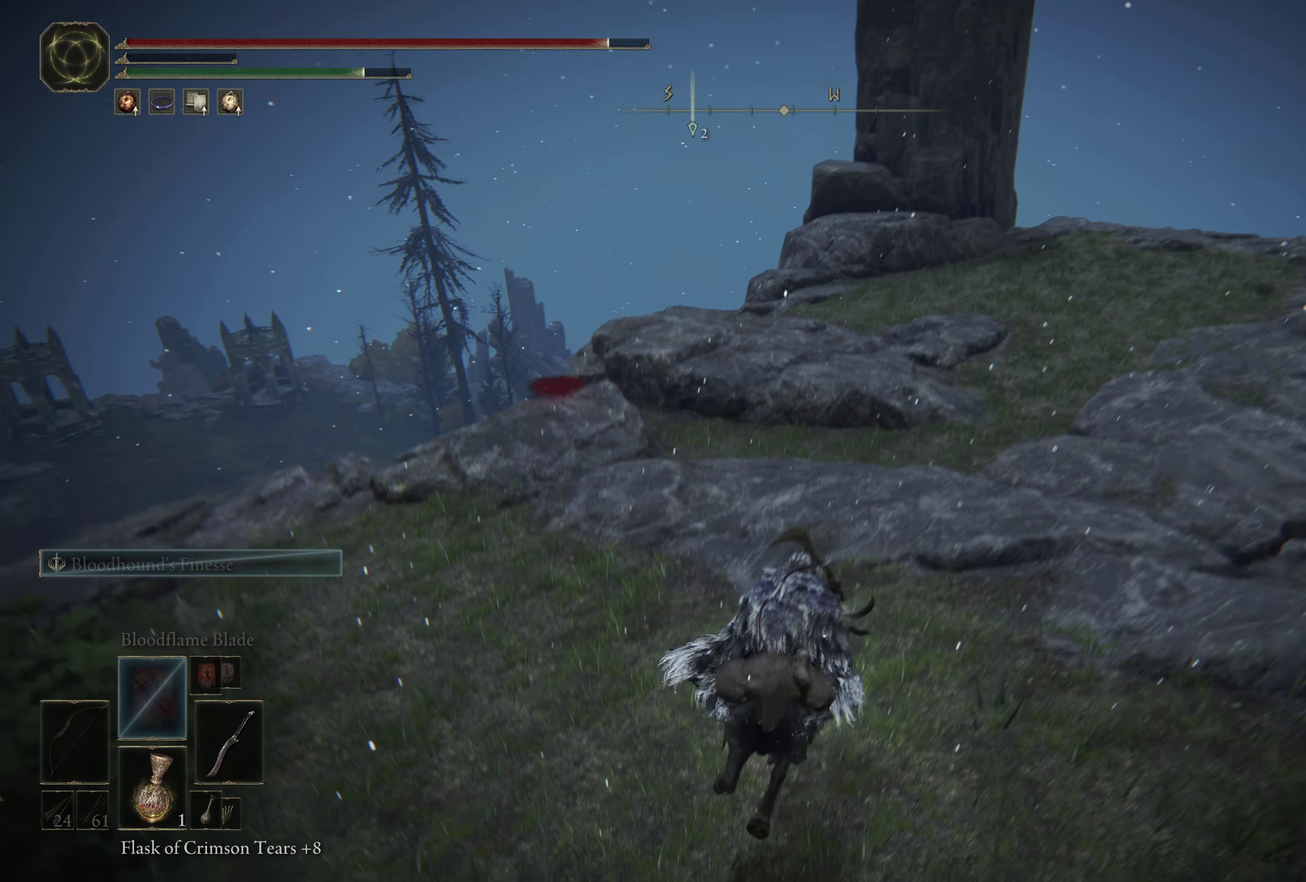
{"dt_ms": 300, "buttons": [], "left_stick": "up-right", "right_stick": "center", "events": [[34, "B", "down"], [134, "B", "up"], [200, "left_stick", "up-right"]]}
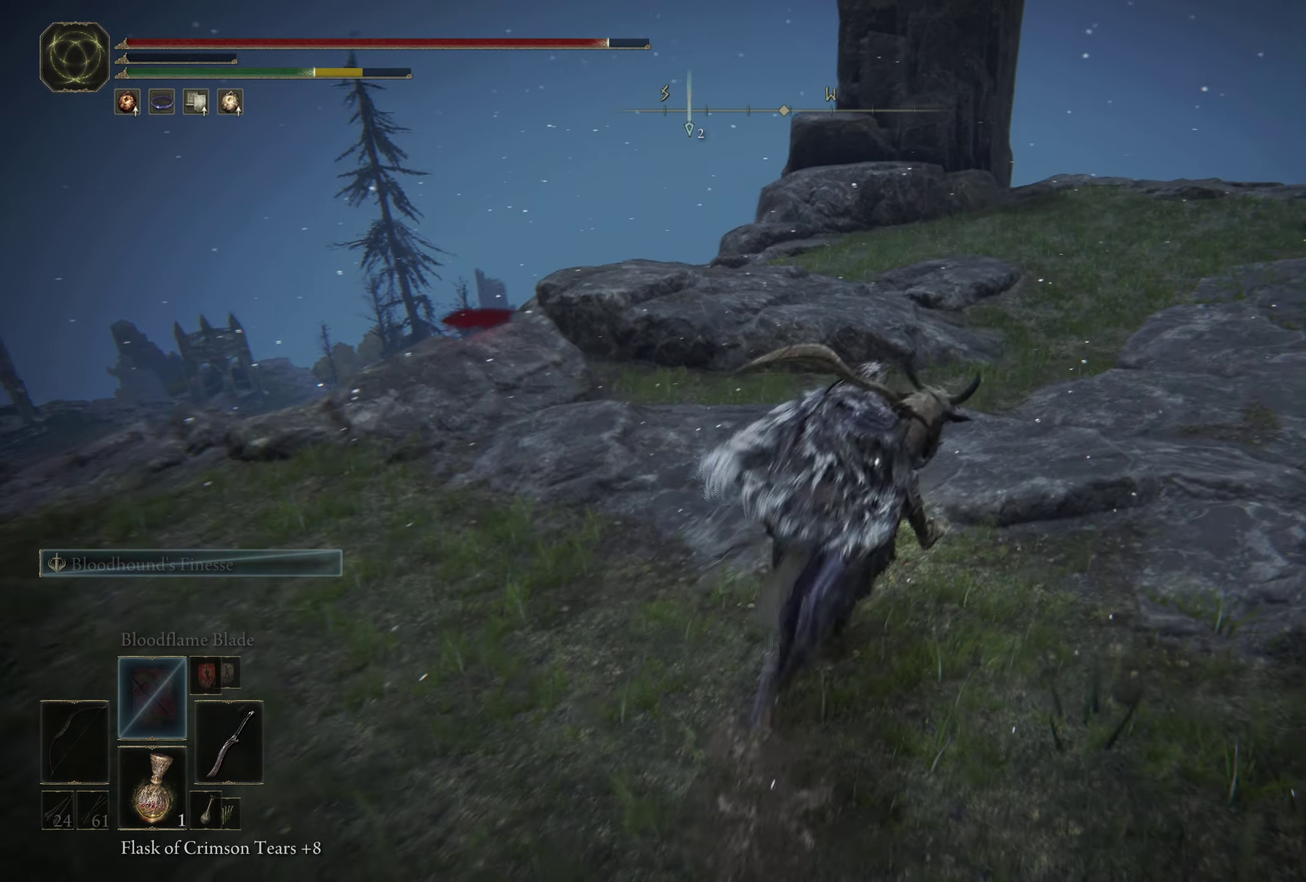
{"dt_ms": 600, "buttons": [], "left_stick": "up-left", "right_stick": "center"}
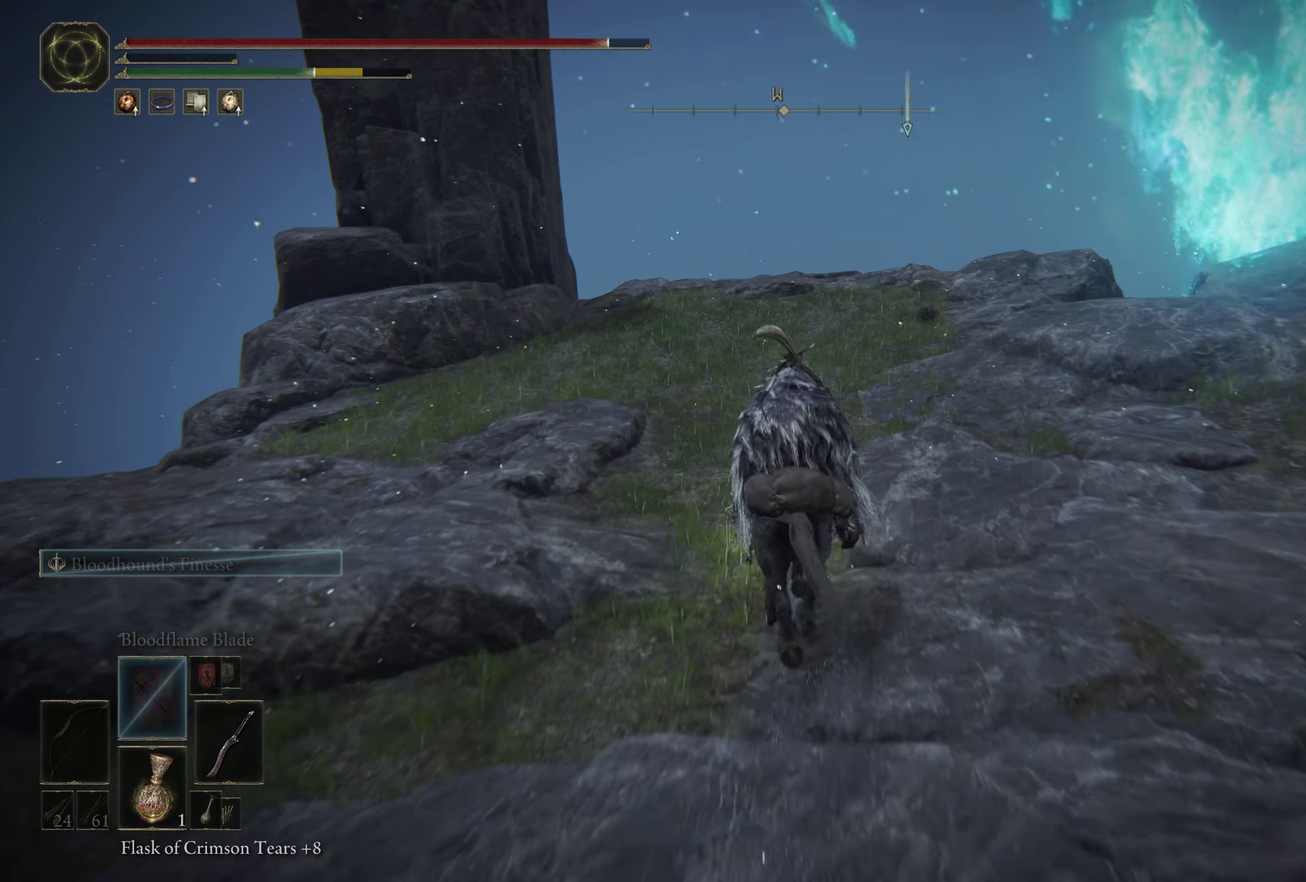
{"dt_ms": 600, "buttons": [], "left_stick": "up", "right_stick": "center"}
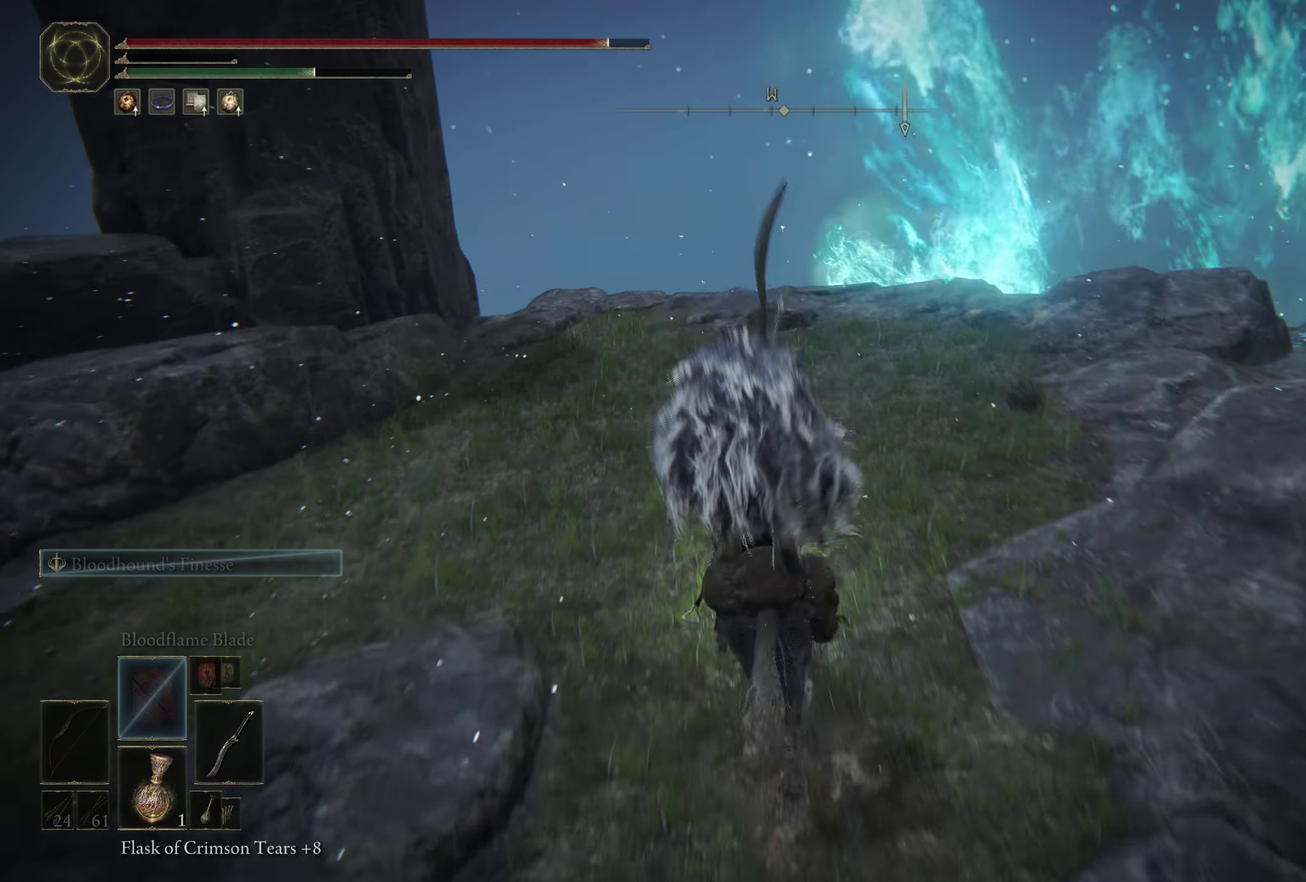
{"dt_ms": 500, "buttons": [], "left_stick": "up", "right_stick": "center", "events": [[167, "right_stick", "down-right"], [500, "right_stick", "center"]]}
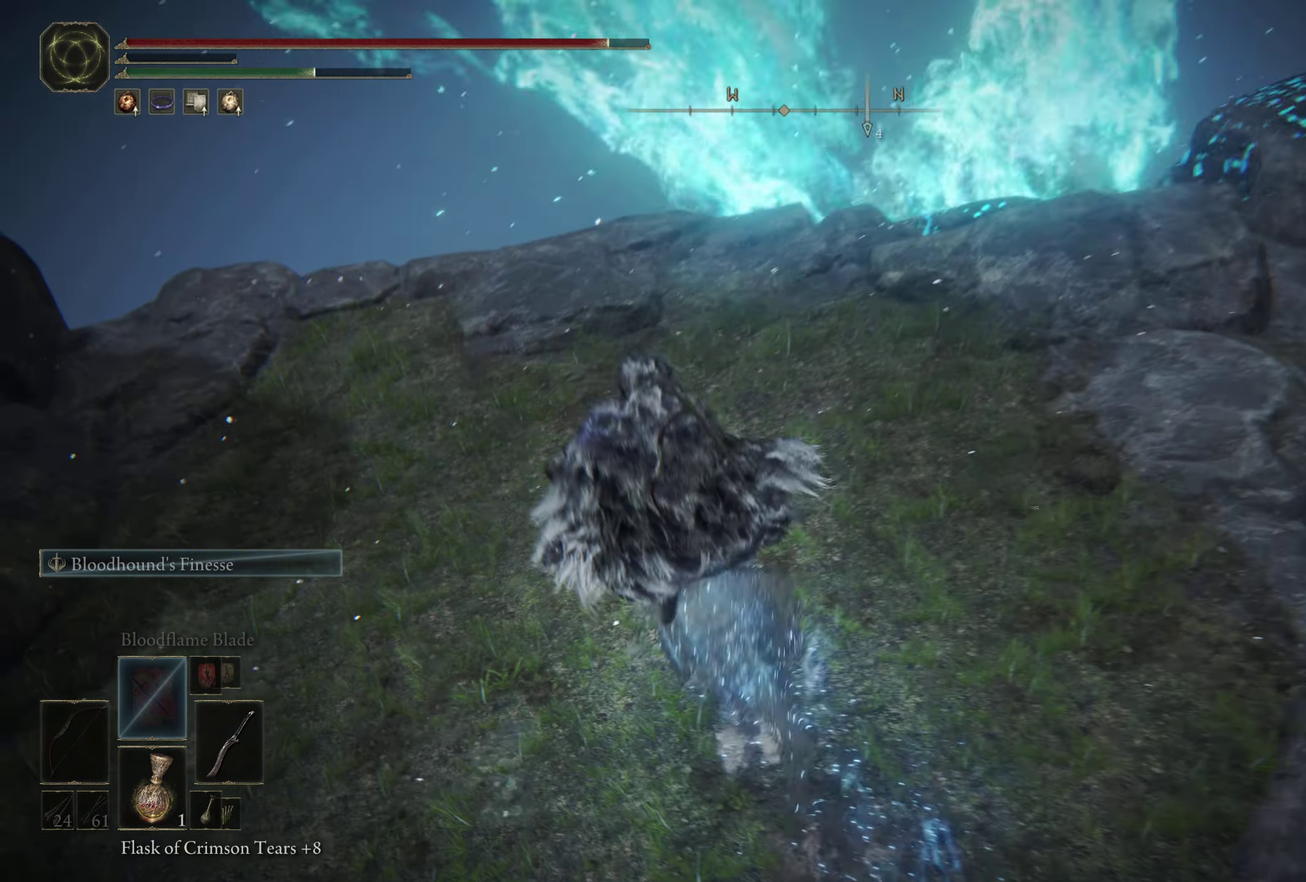
{"dt_ms": 500, "buttons": [], "left_stick": "up", "right_stick": "center", "events": [[334, "right_stick", "down-right"], [500, "right_stick", "center"]]}
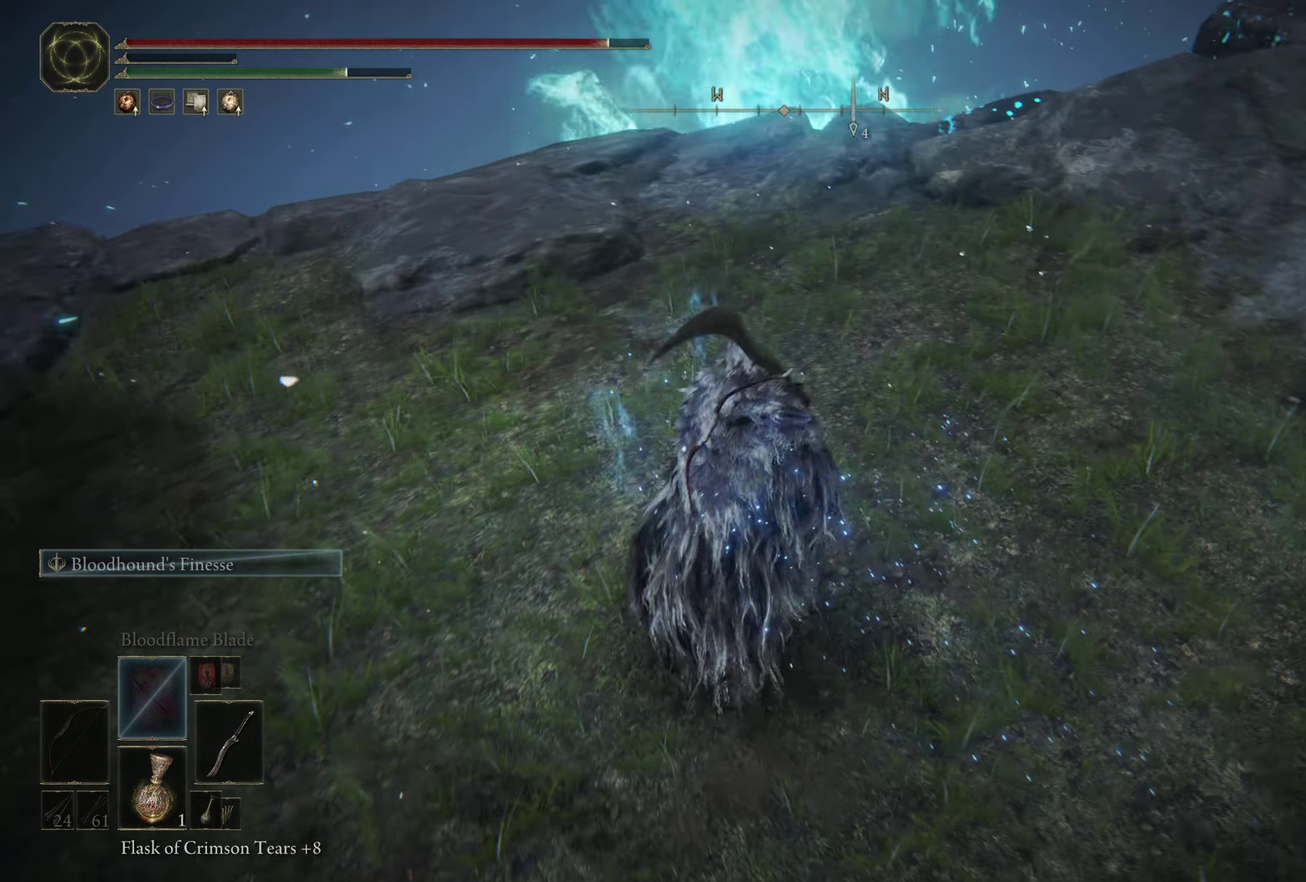
{"dt_ms": 500, "buttons": [], "left_stick": "up-left", "right_stick": "down-right", "events": [[150, "left_stick", "up-left"], [450, "right_stick", "down-right"]]}